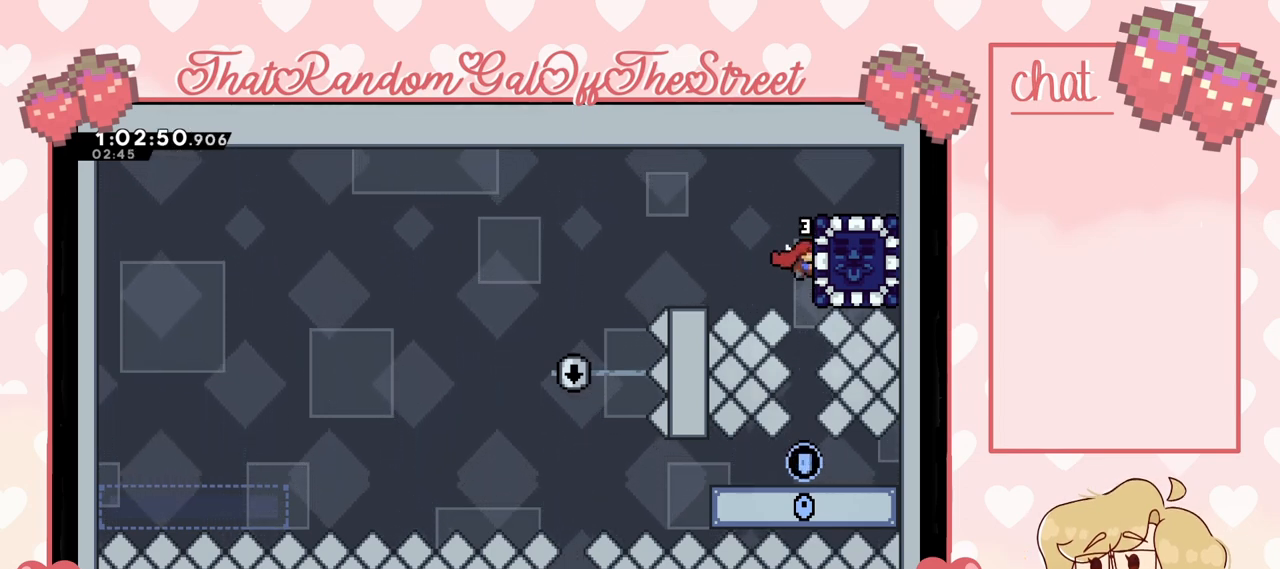
Gameplay with a controller (Xbox layout); each line is a JSON object with the inputs held at the frame after it. "events" lists button and stick changes between this image and that frame as [ms after this image, input, new state], when the widget could be followed in between.
{"buttons": [], "left_stick": "up-right", "right_stick": "center", "events": [[267, "A", "down"], [300, "L2", "up"], [333, "left_stick", "up-right"], [400, "A", "up"]]}
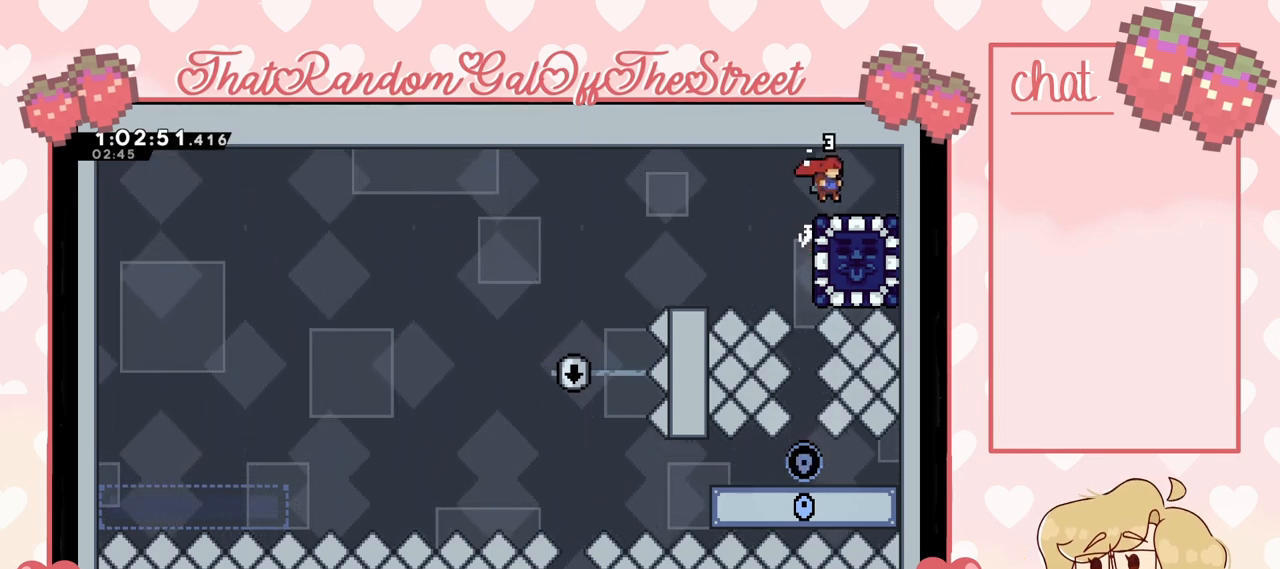
{"buttons": [], "left_stick": "down", "right_stick": "center", "events": [[67, "left_stick", "center"], [267, "left_stick", "down"], [400, "left_stick", "center"], [467, "left_stick", "down"]]}
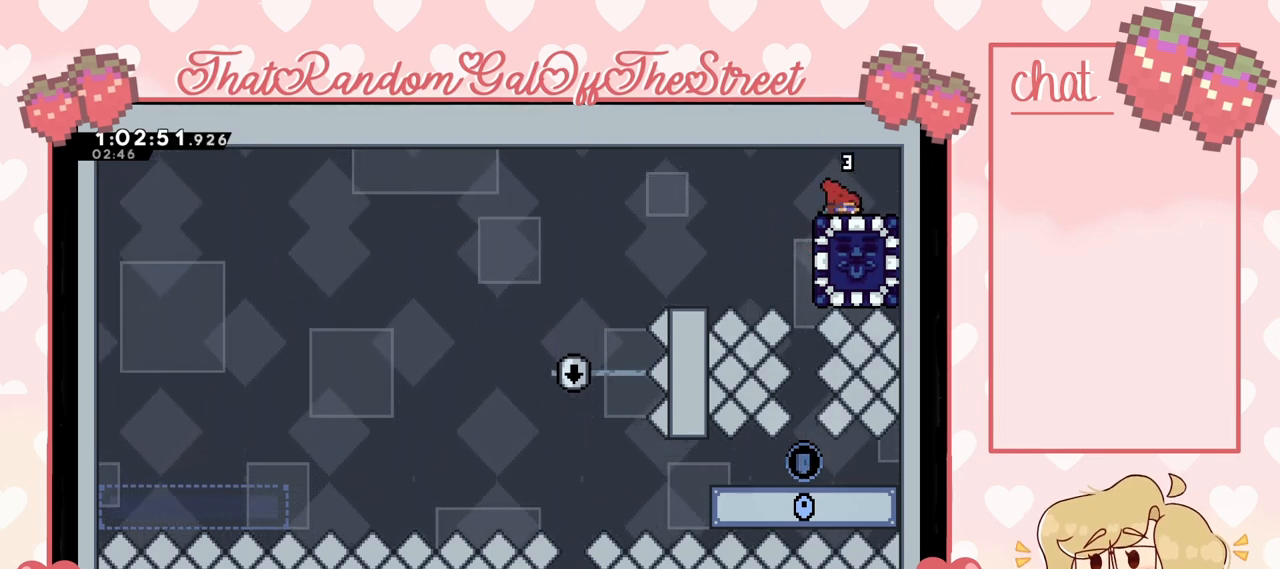
{"buttons": [], "left_stick": "down", "right_stick": "center", "events": [[133, "left_stick", "center"], [200, "left_stick", "down"], [300, "left_stick", "center"], [367, "left_stick", "down"]]}
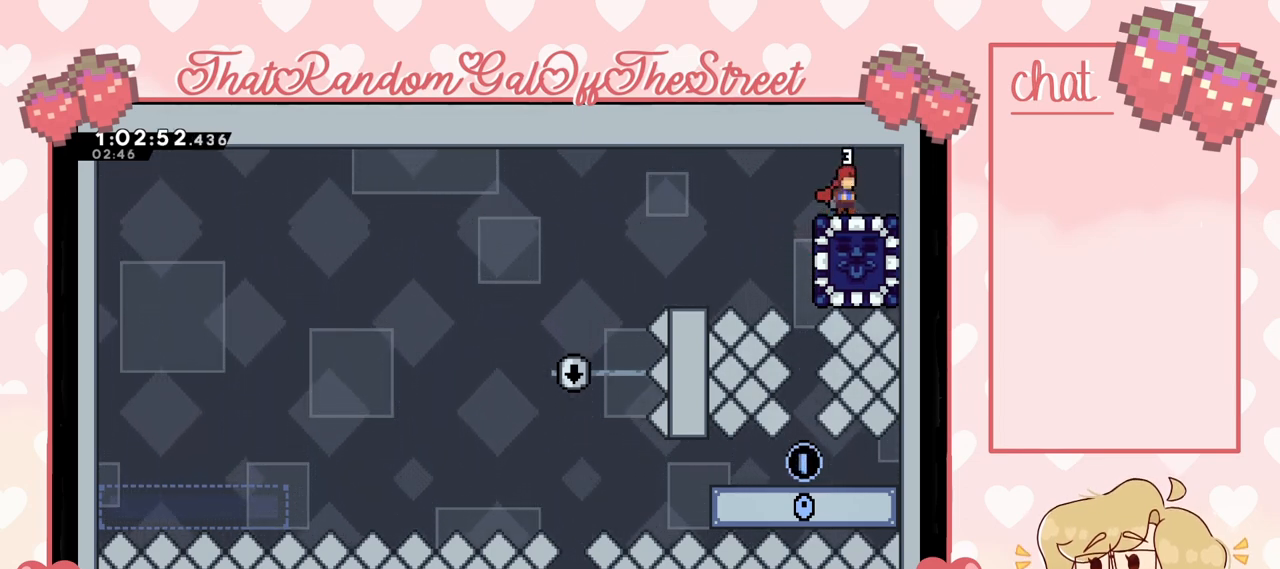
{"buttons": [], "left_stick": "down", "right_stick": "center", "events": [[200, "left_stick", "center"], [267, "left_stick", "down"], [400, "left_stick", "center"], [467, "left_stick", "down"]]}
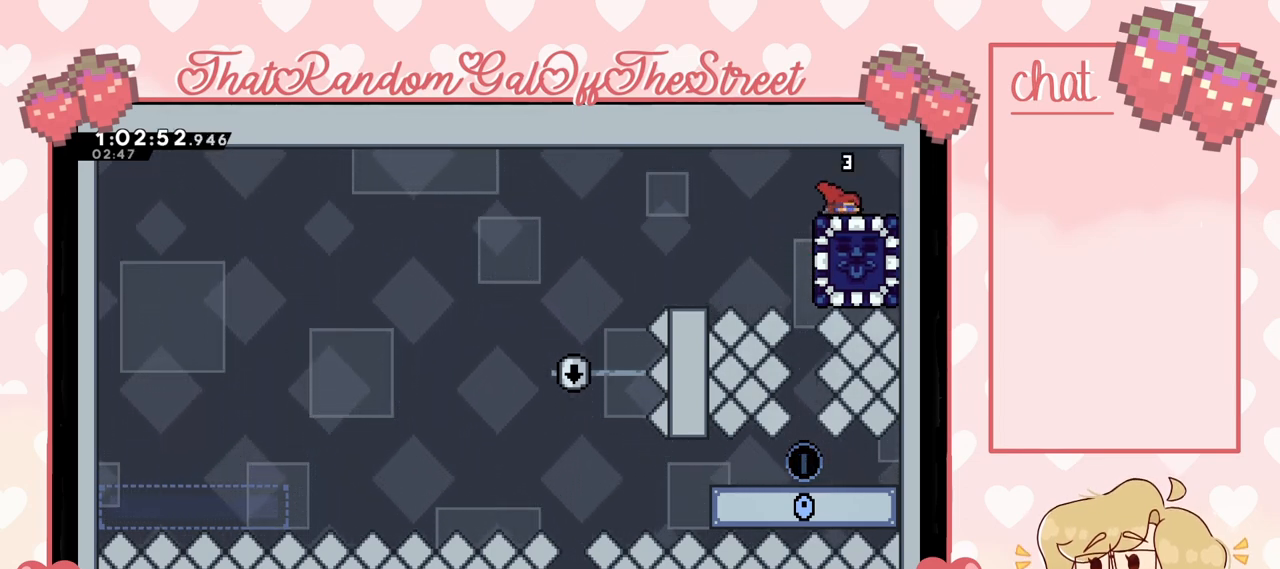
{"buttons": [], "left_stick": "center", "right_stick": "center", "events": [[333, "left_stick", "center"]]}
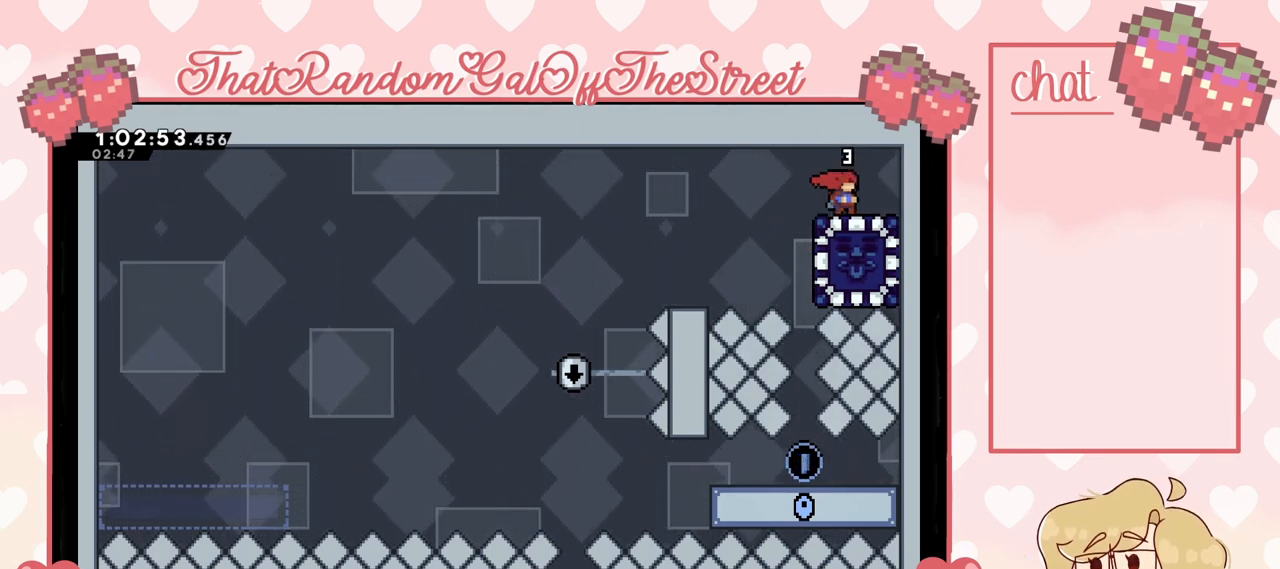
{"buttons": [], "left_stick": "center", "right_stick": "center", "events": [[133, "left_stick", "left"], [333, "left_stick", "center"]]}
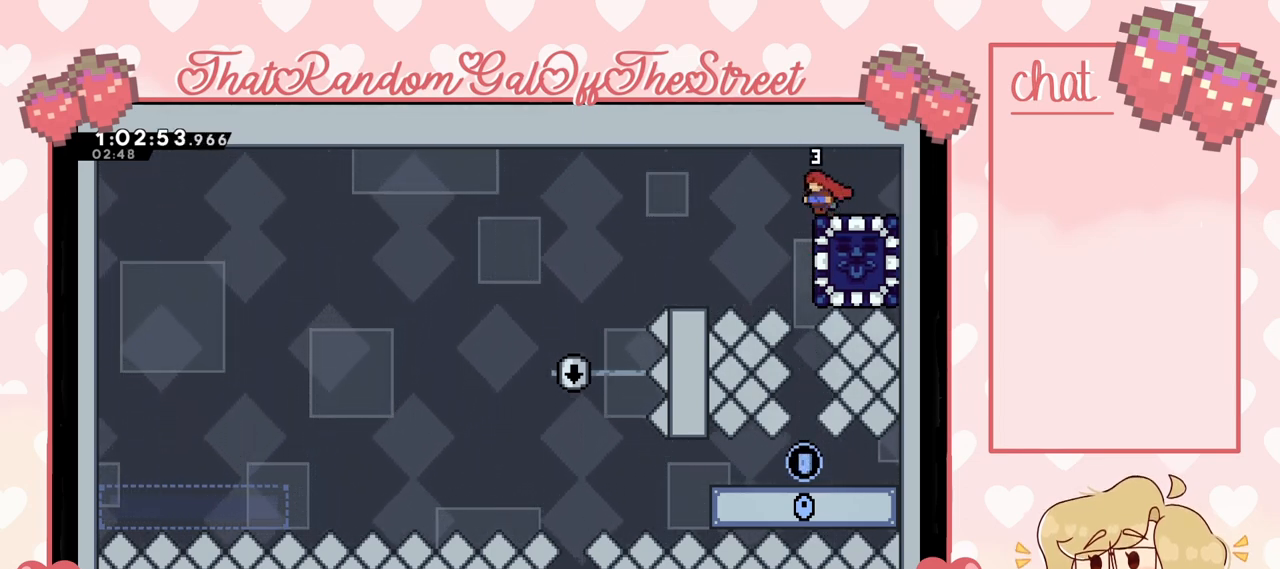
{"buttons": [], "left_stick": "center", "right_stick": "center", "events": []}
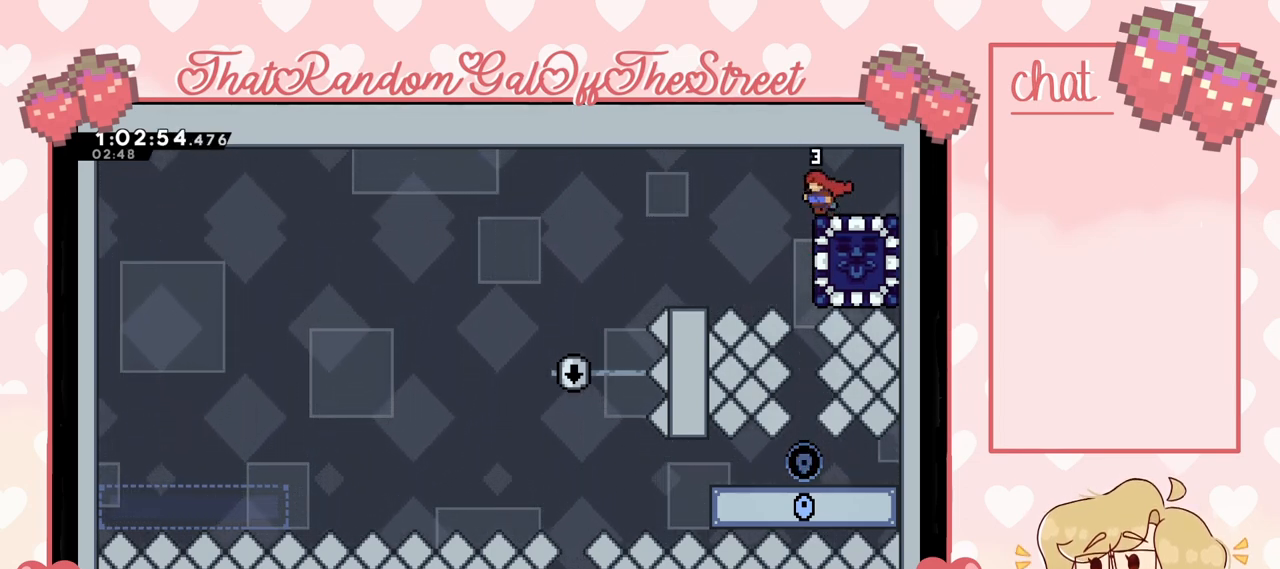
{"buttons": [], "left_stick": "center", "right_stick": "center", "events": []}
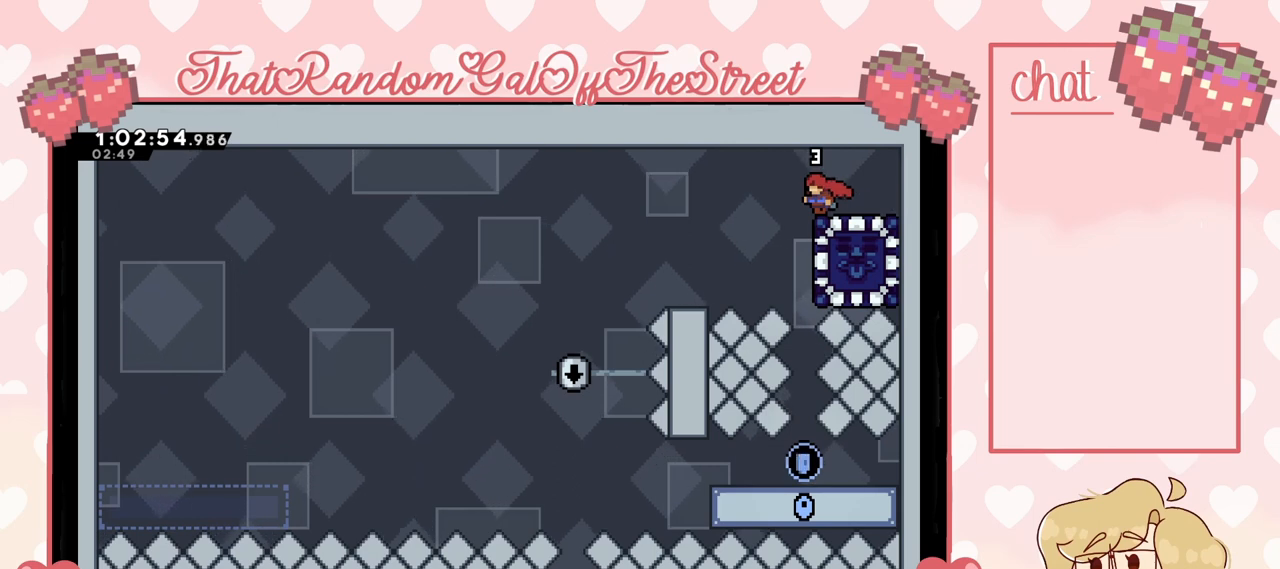
{"buttons": [], "left_stick": "center", "right_stick": "center", "events": []}
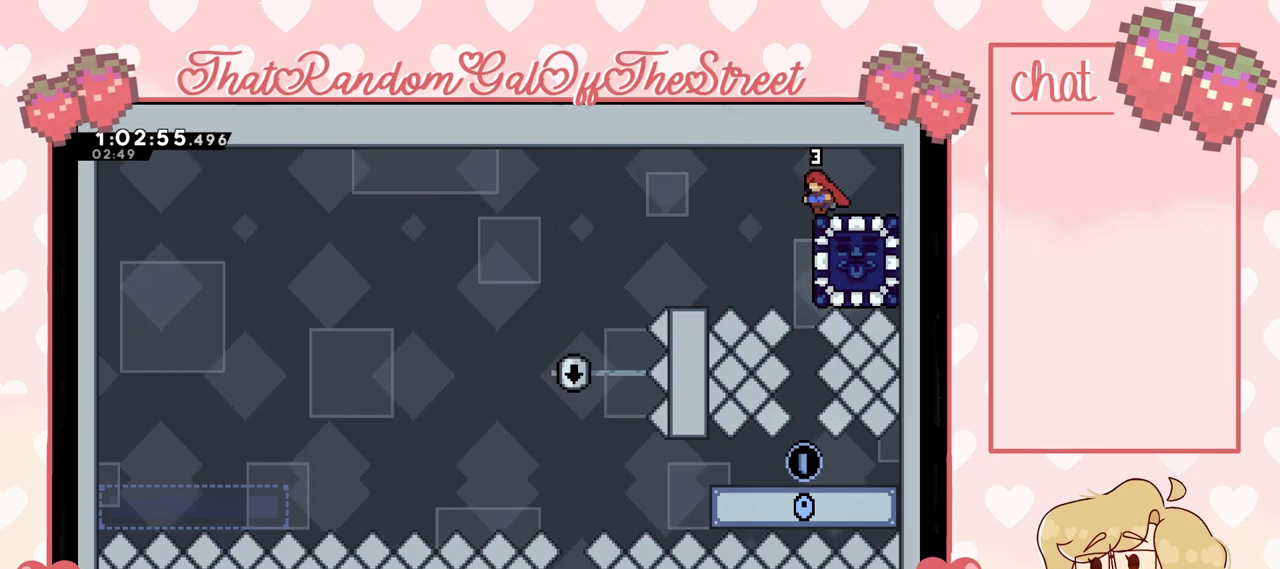
{"buttons": [], "left_stick": "center", "right_stick": "center", "events": []}
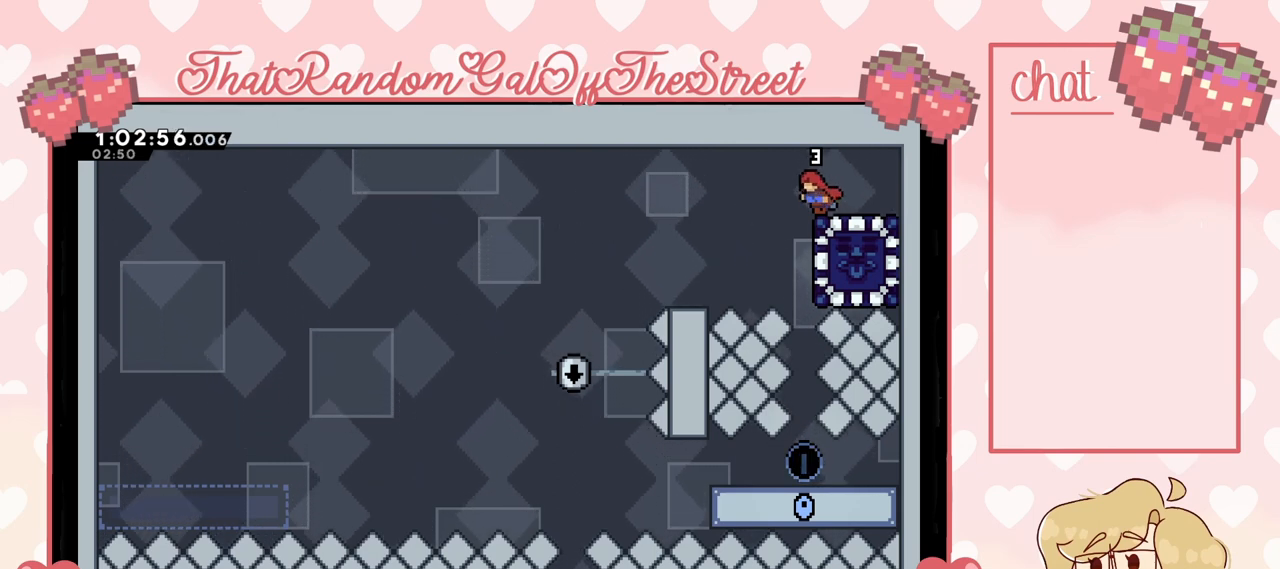
{"buttons": [], "left_stick": "center", "right_stick": "center", "events": []}
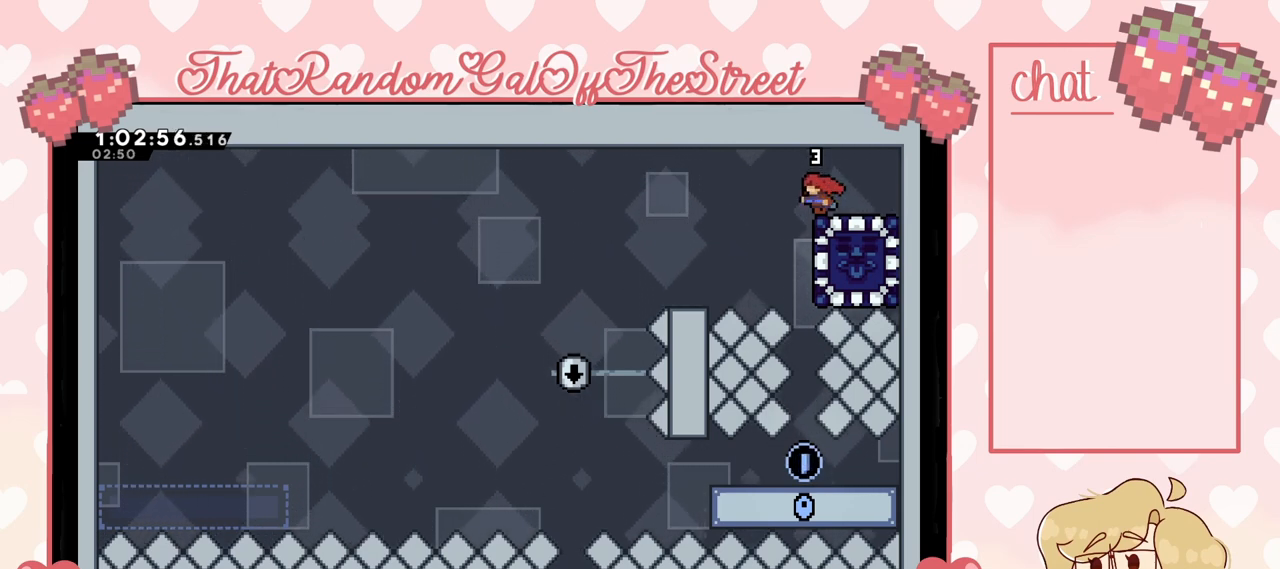
{"buttons": [], "left_stick": "center", "right_stick": "center", "events": []}
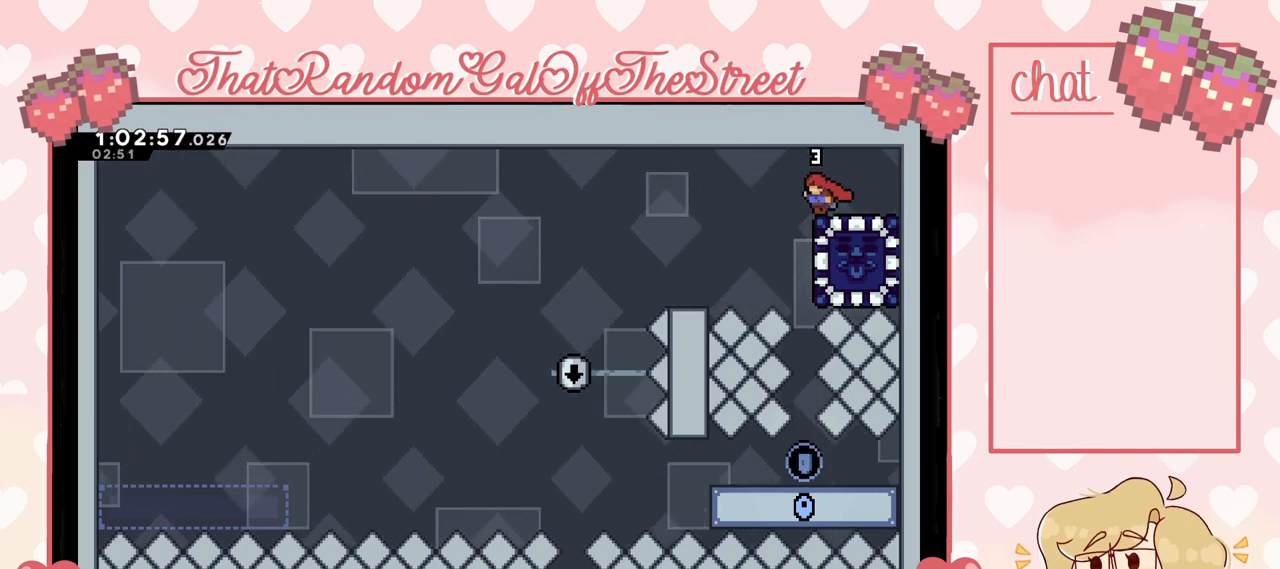
{"buttons": [], "left_stick": "center", "right_stick": "center", "events": []}
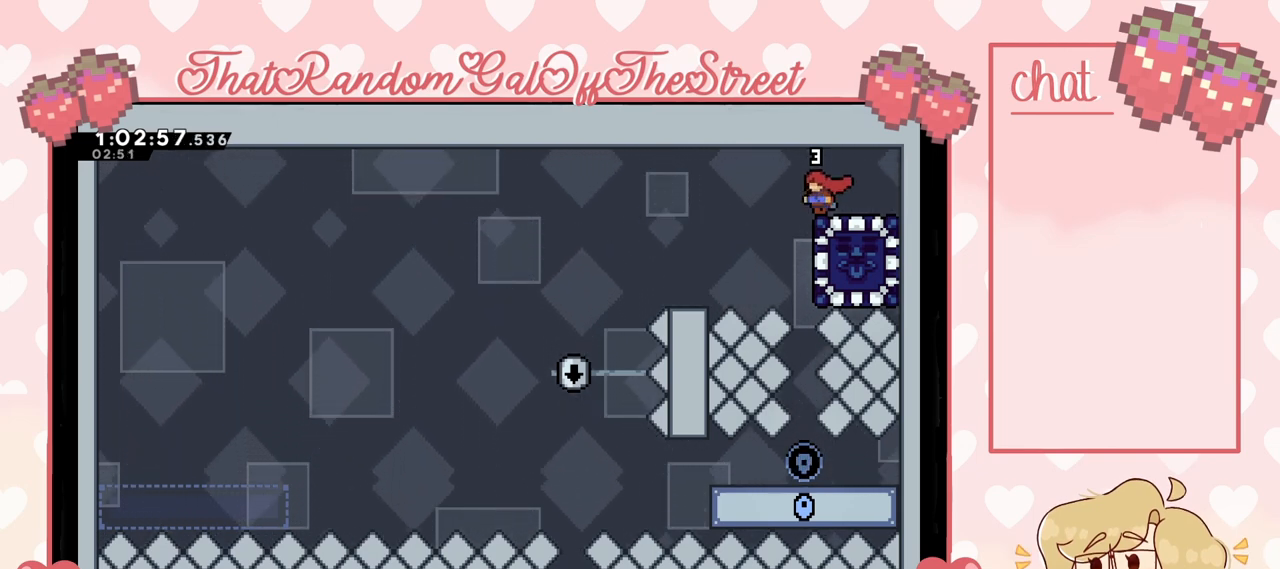
{"buttons": [], "left_stick": "center", "right_stick": "center", "events": []}
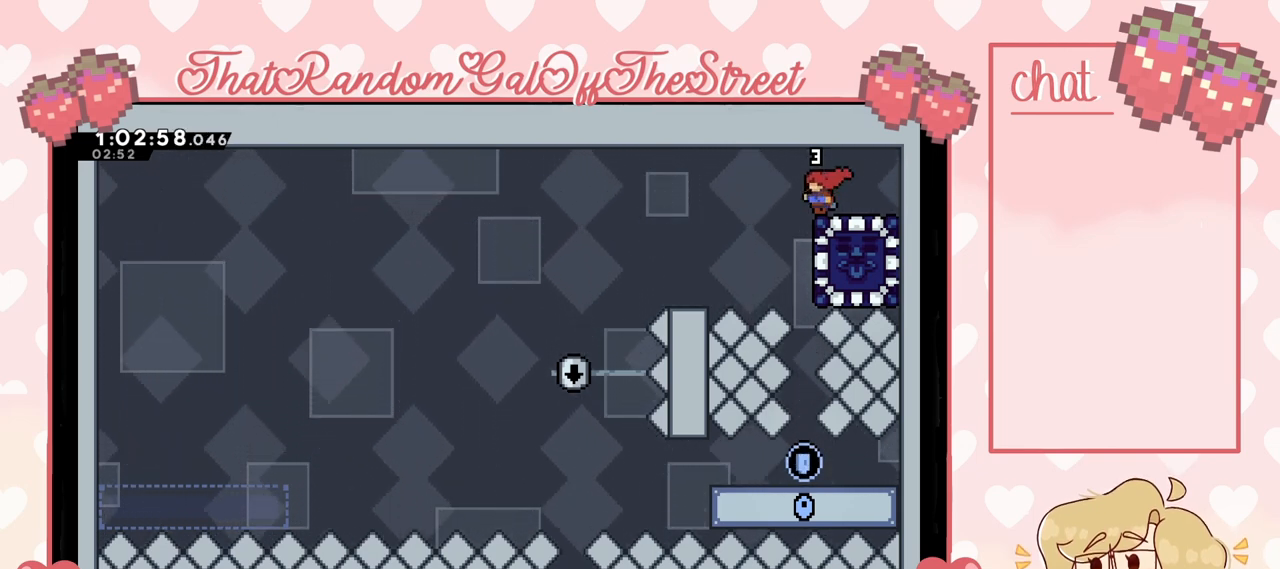
{"buttons": [], "left_stick": "center", "right_stick": "center", "events": []}
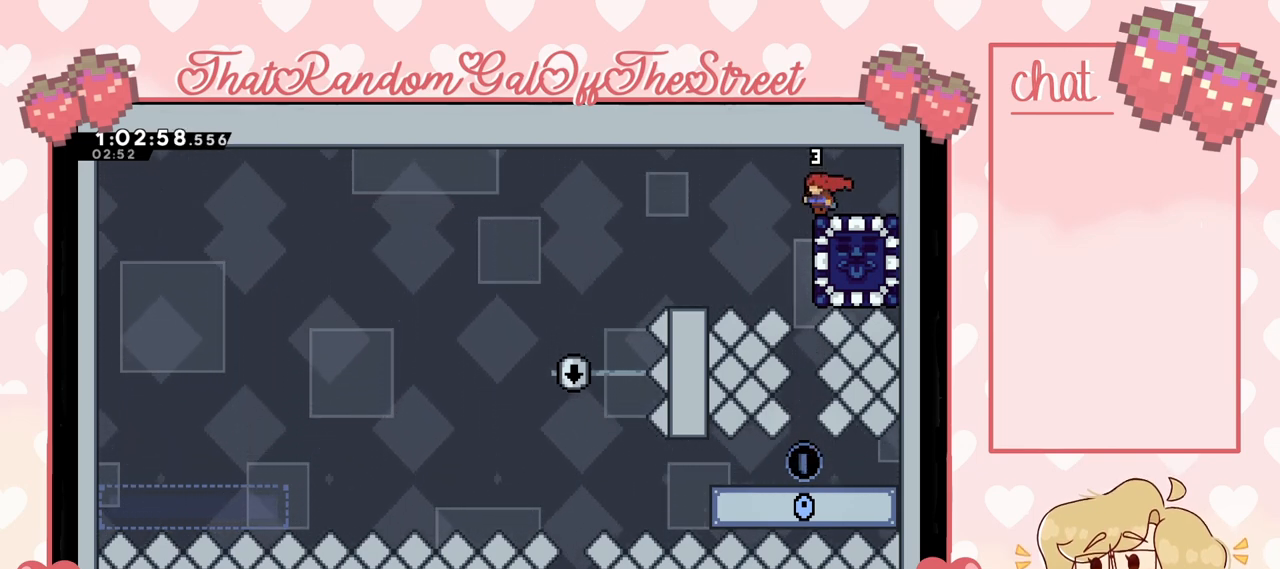
{"buttons": [], "left_stick": "center", "right_stick": "center", "events": []}
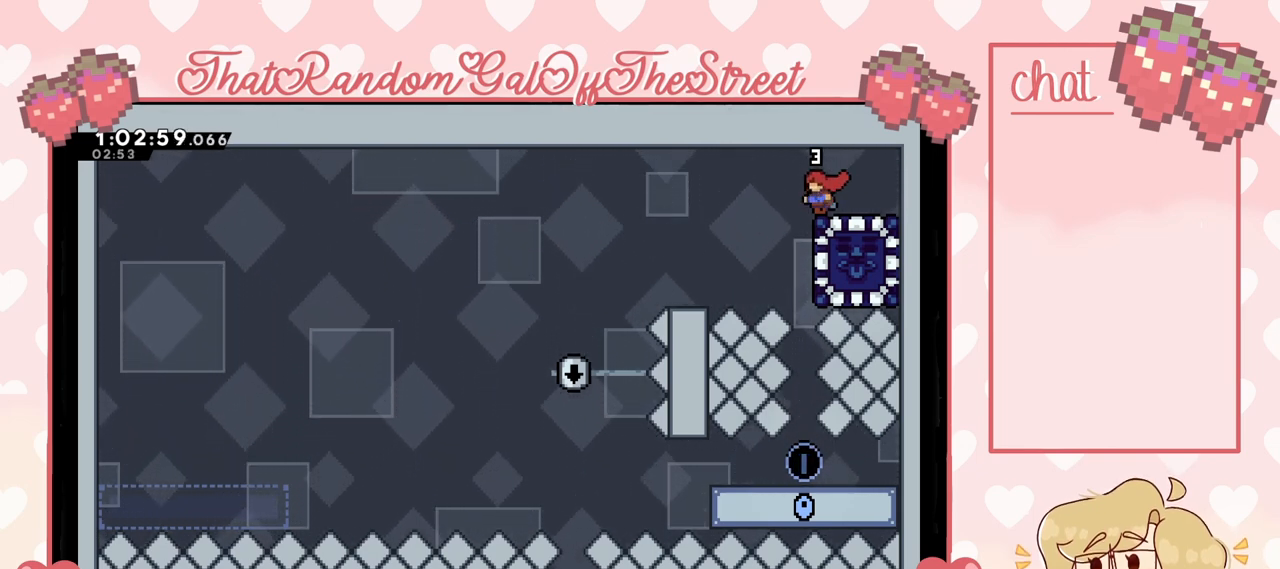
{"buttons": [], "left_stick": "left", "right_stick": "center", "events": [[500, "left_stick", "left"]]}
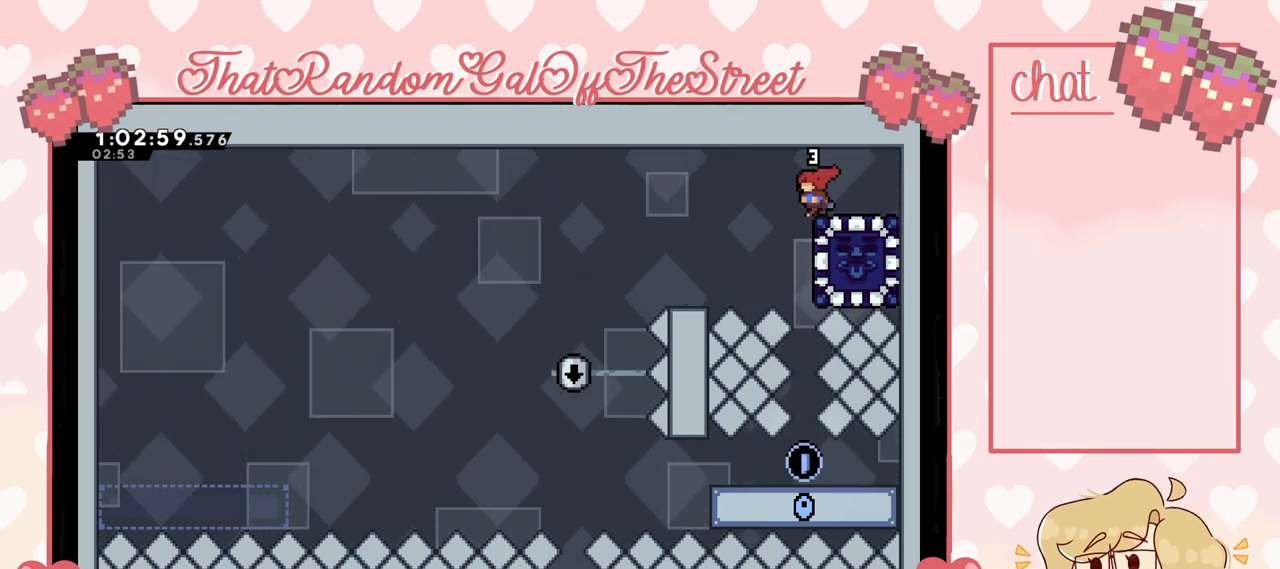
{"buttons": [], "left_stick": "center", "right_stick": "center", "events": [[133, "A", "down"], [200, "A", "up"], [467, "left_stick", "center"]]}
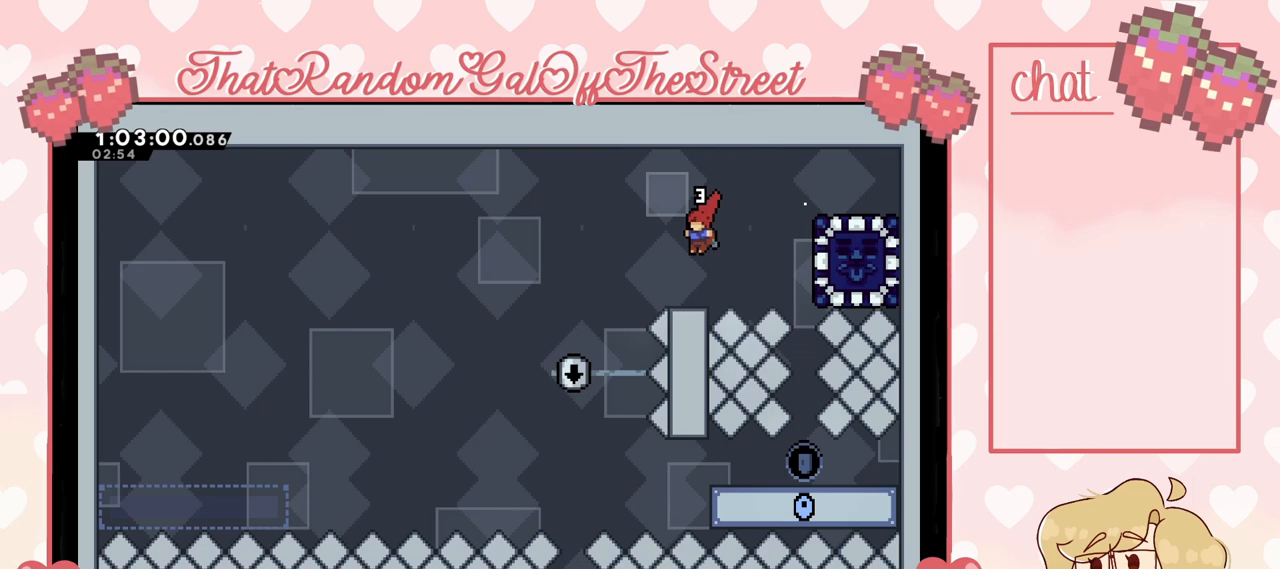
{"buttons": [], "left_stick": "center", "right_stick": "center", "events": []}
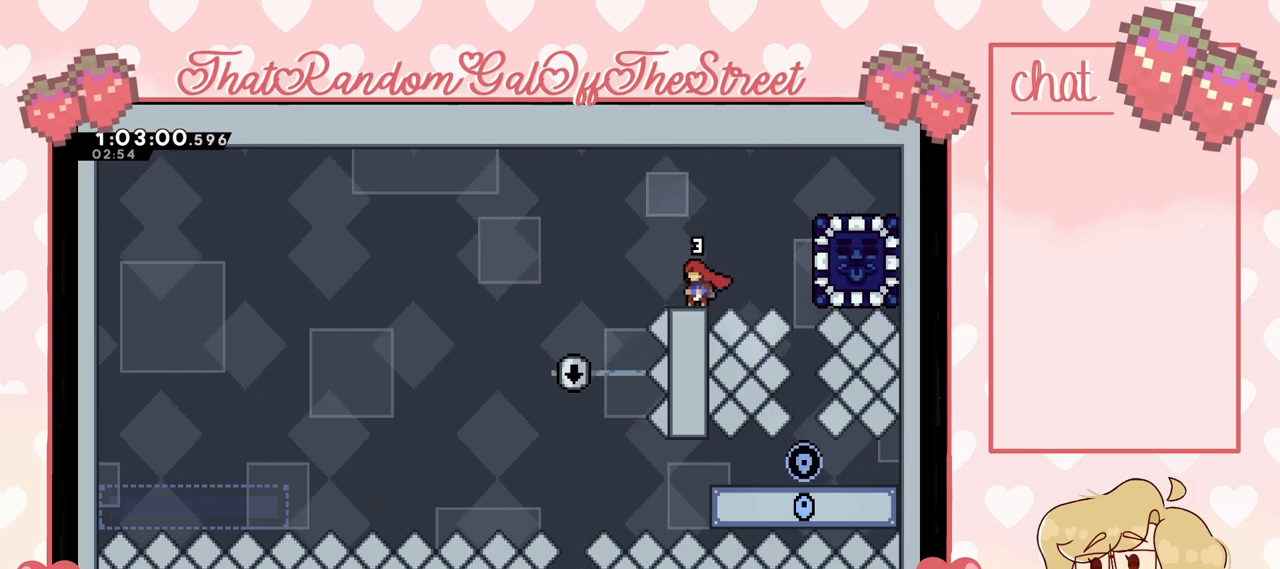
{"buttons": [], "left_stick": "center", "right_stick": "center", "events": []}
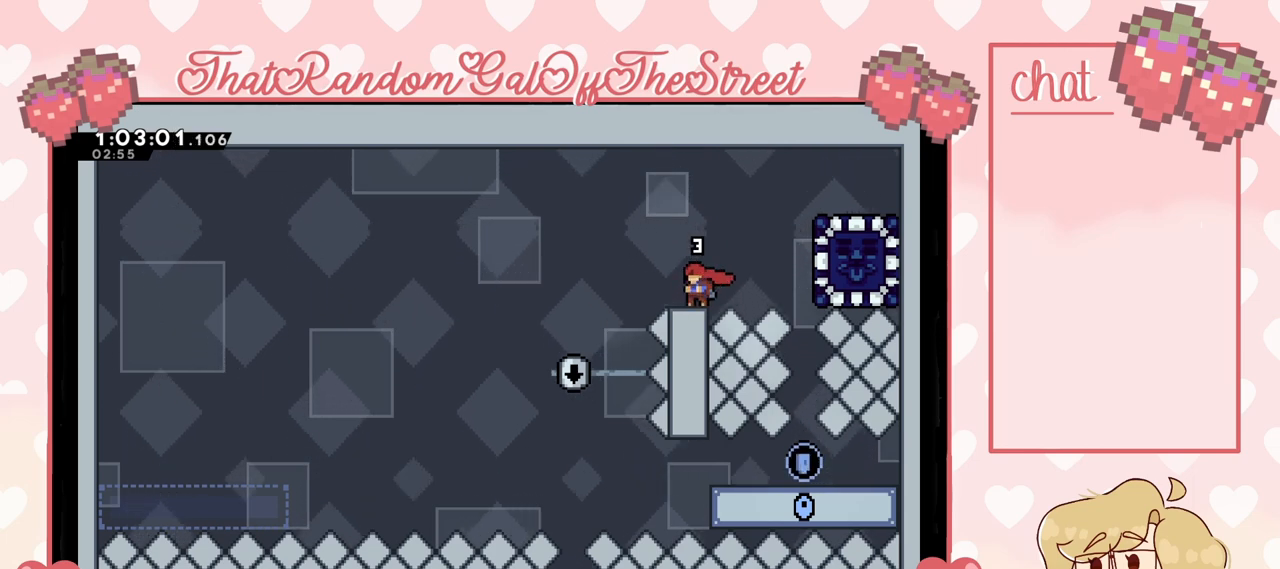
{"buttons": [], "left_stick": "center", "right_stick": "center", "events": []}
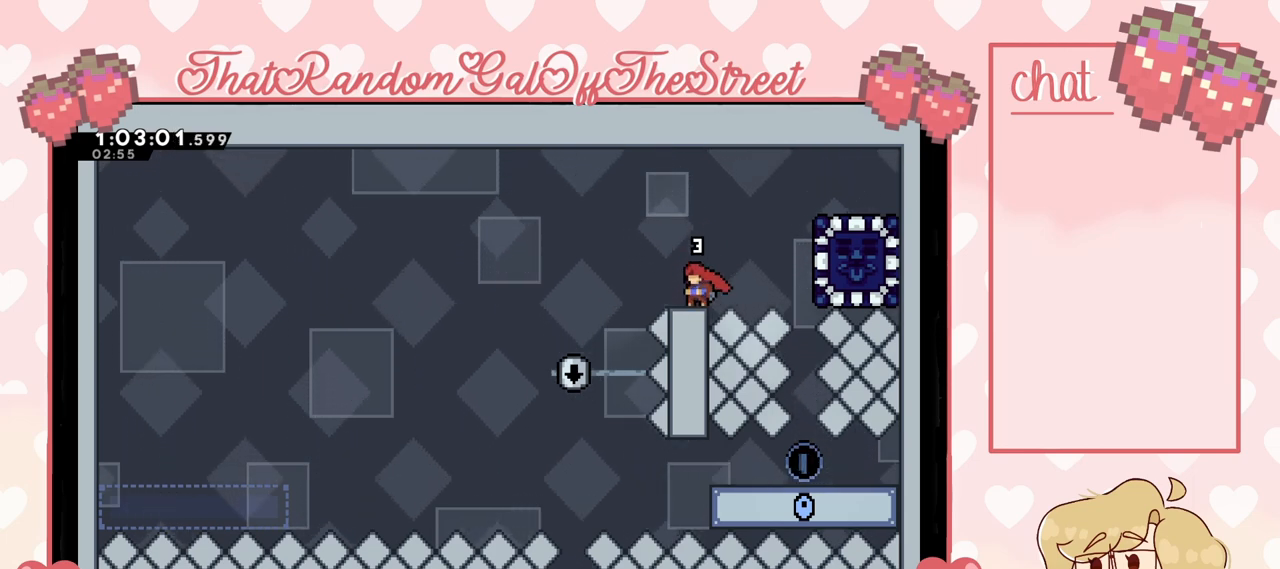
{"buttons": ["A"], "left_stick": "right", "right_stick": "center", "events": [[467, "left_stick", "right"], [500, "A", "down"]]}
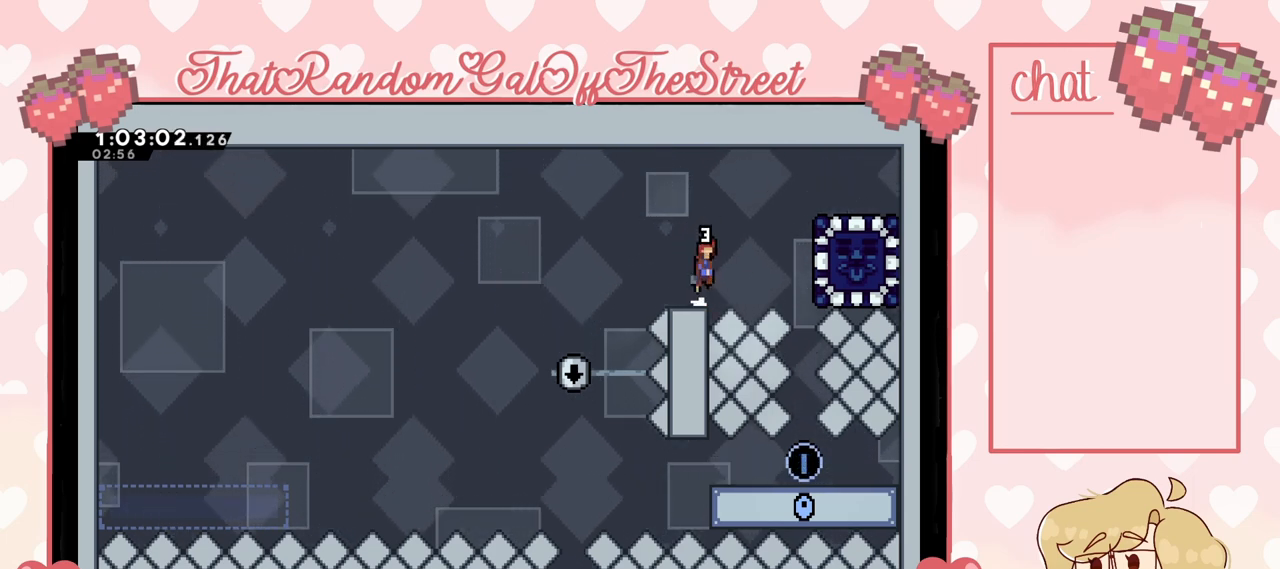
{"buttons": ["L2"], "left_stick": "up-right", "right_stick": "center", "events": [[100, "A", "up"], [333, "left_stick", "center"], [367, "L2", "down"], [400, "left_stick", "up-right"]]}
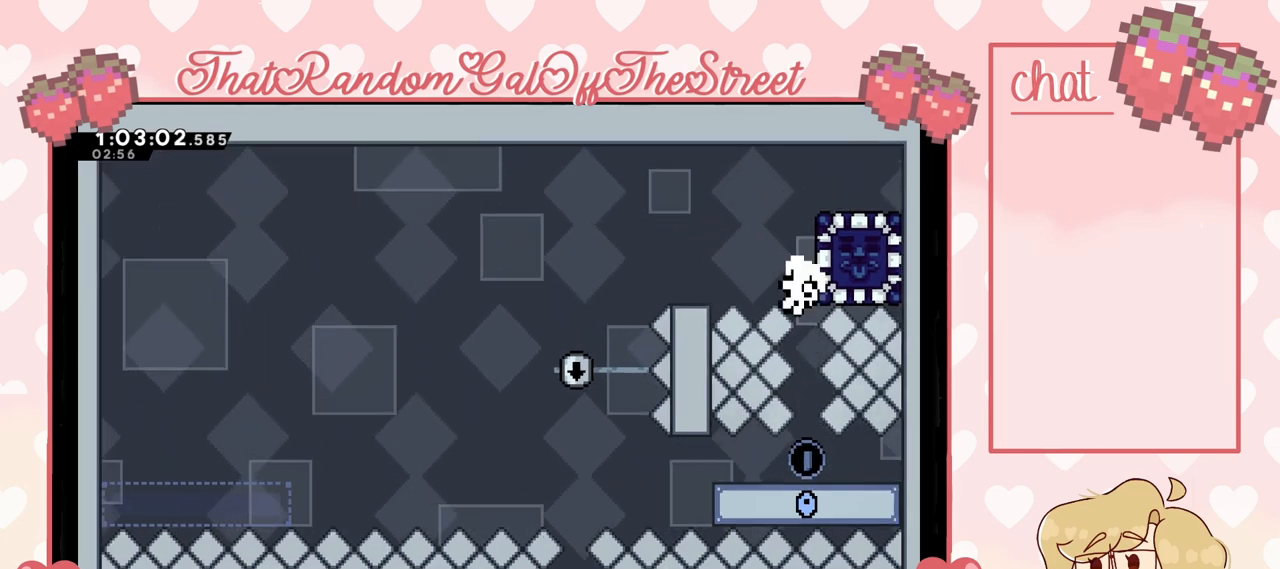
{"buttons": ["A", "B", "X", "Y"], "left_stick": "center", "right_stick": "center", "events": [[267, "left_stick", "up"], [400, "L2", "up"], [433, "A", "down"], [433, "left_stick", "center"], [467, "X", "down"], [500, "B", "down"], [500, "Y", "down"]]}
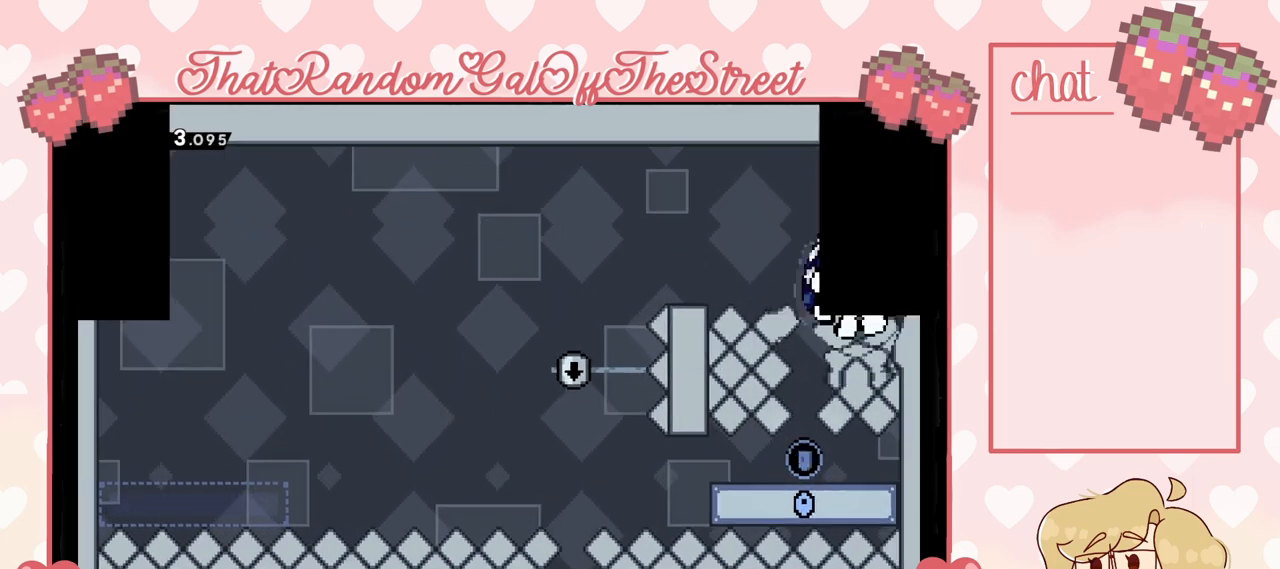
{"buttons": [], "left_stick": "center", "right_stick": "center", "events": [[133, "A", "up"], [133, "B", "up"], [167, "X", "up"], [167, "Y", "up"]]}